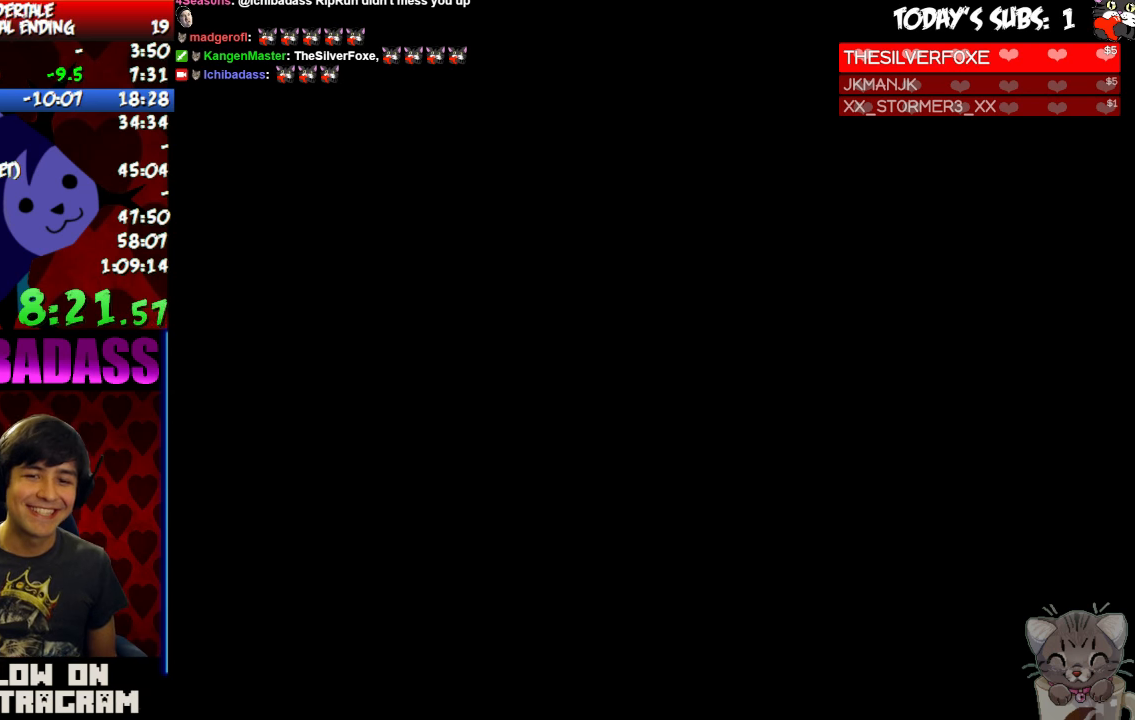
Gameplay with keyboard; each line is a JSON object with the keys held at the frame after it. "events" lists presses ("down") and releases ("up") of "c", "down", "escape", "left", "return", "right", "shift", "up", "x" and "z" between this image and that frame as [ms after this image, input, new state], when the widget could be followed in between. No other keys are recorded. Mouse input is not recorded.
{"keys": ["right"]}
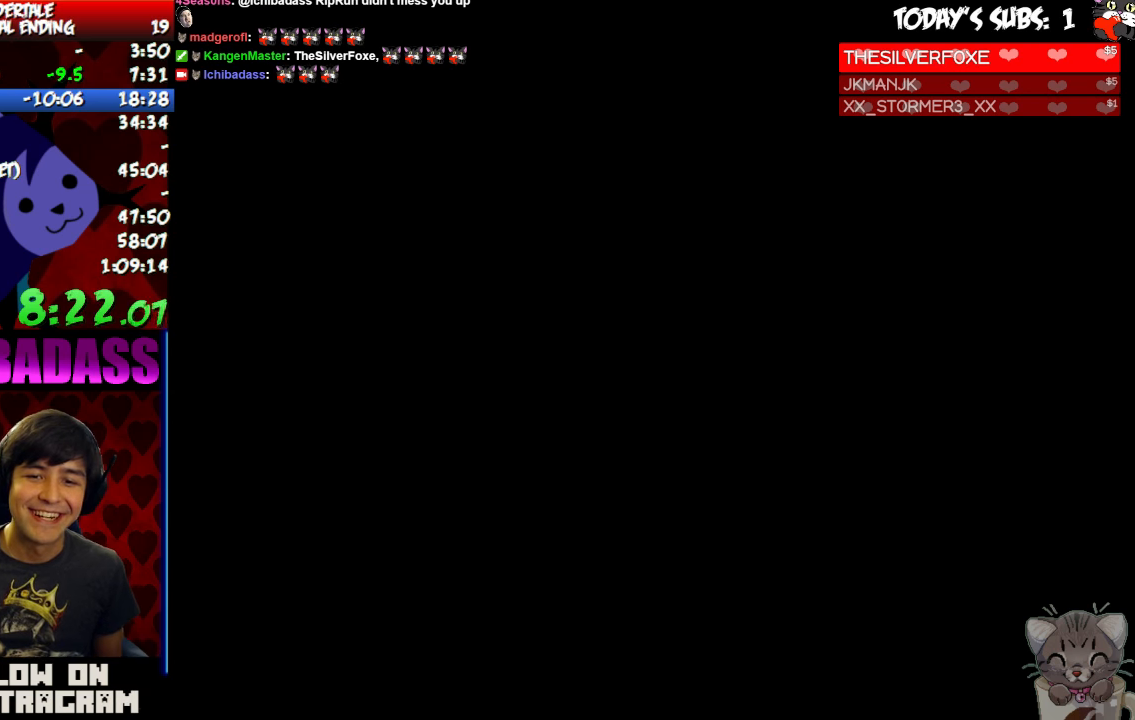
{"keys": ["down", "right"]}
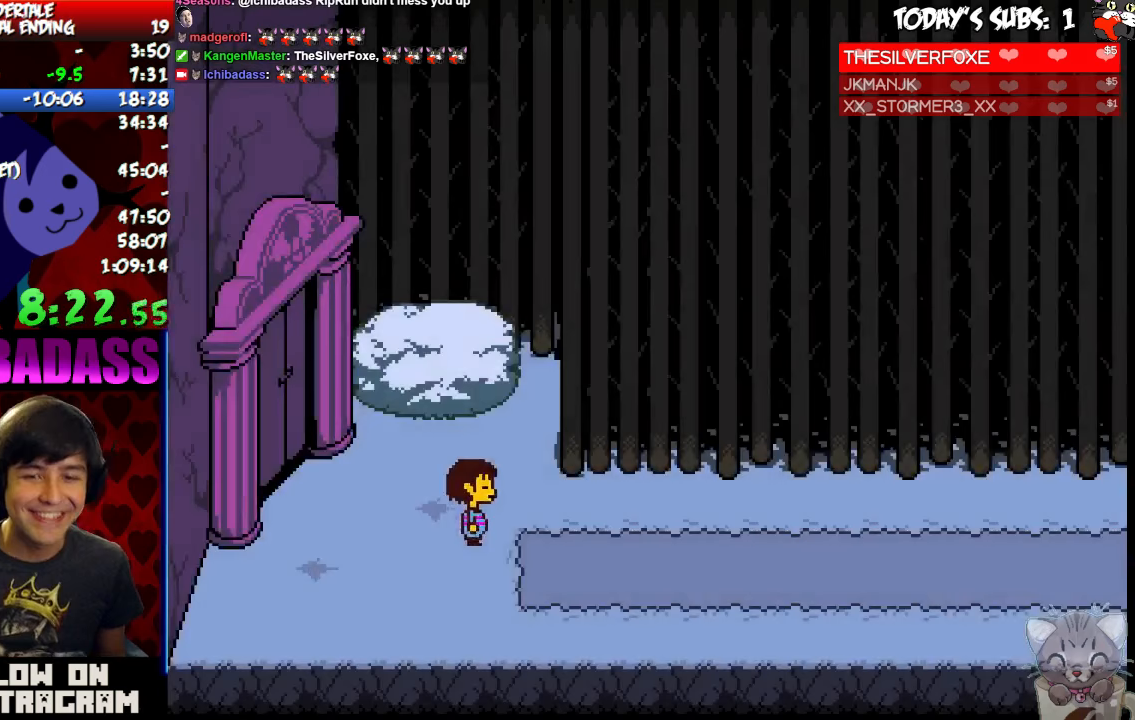
{"keys": ["right"], "events": [[100, "down", "up"]]}
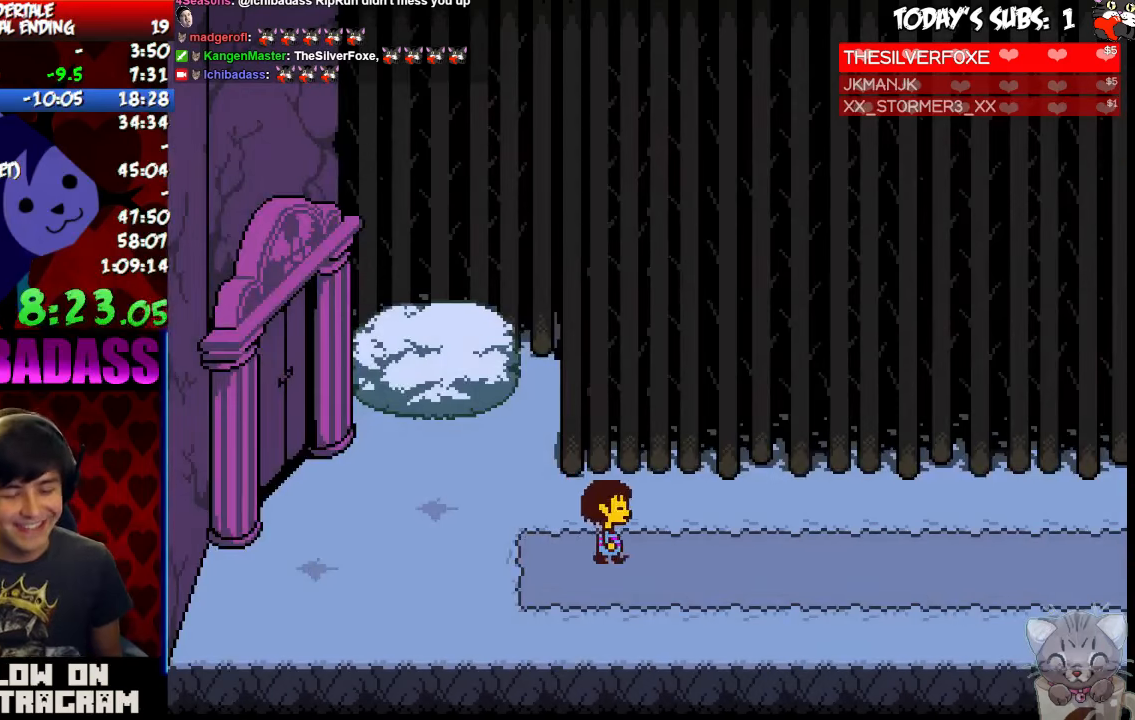
{"keys": ["right"], "events": []}